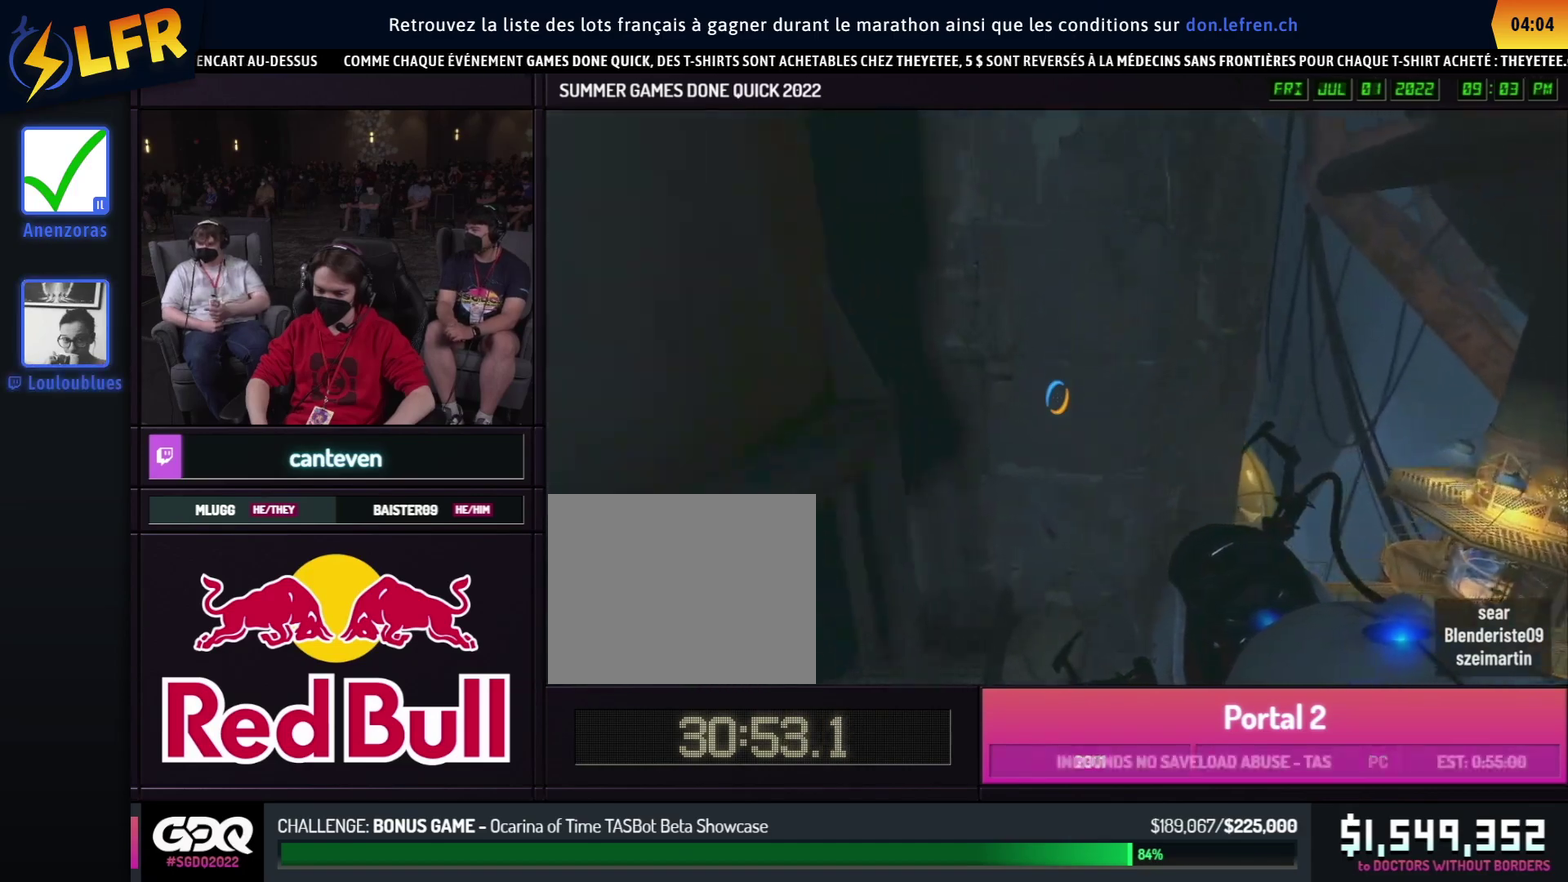
Gameplay with a controller (Xbox layout); each line is a JSON object with the inputs held at the frame after it. This overlay highlights the sticks when they move; stick clicks (L3 R3) are not distinguishable. Not read: HOME L1 L2 L3 R1 R2 R3.
{"buttons": ["A", "B"], "left_stick": "up", "right_stick": "right"}
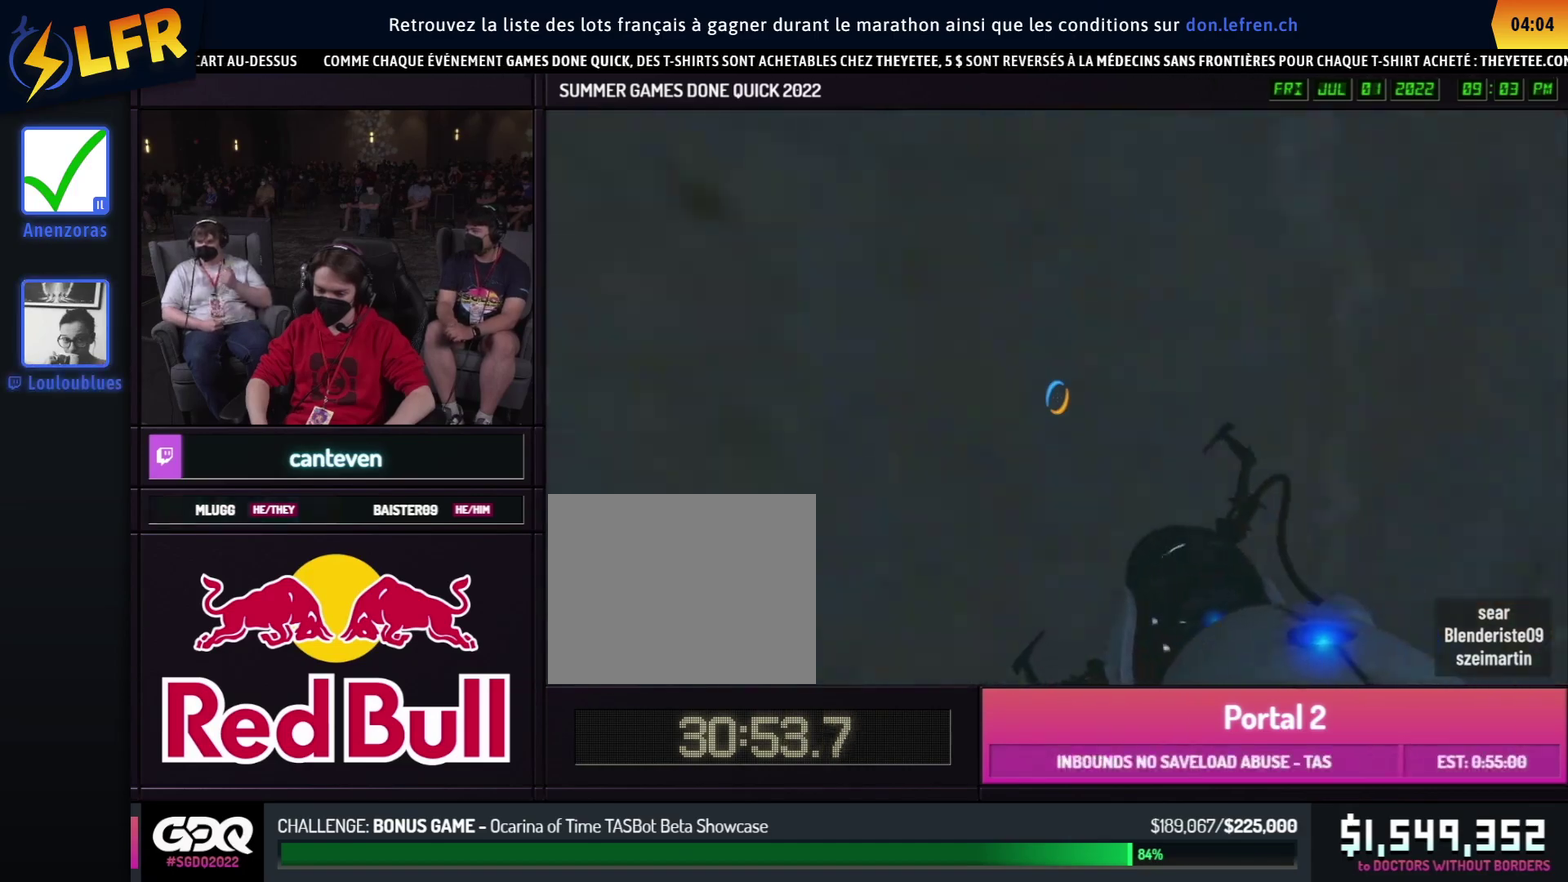
{"buttons": ["B"], "left_stick": "left", "right_stick": "center"}
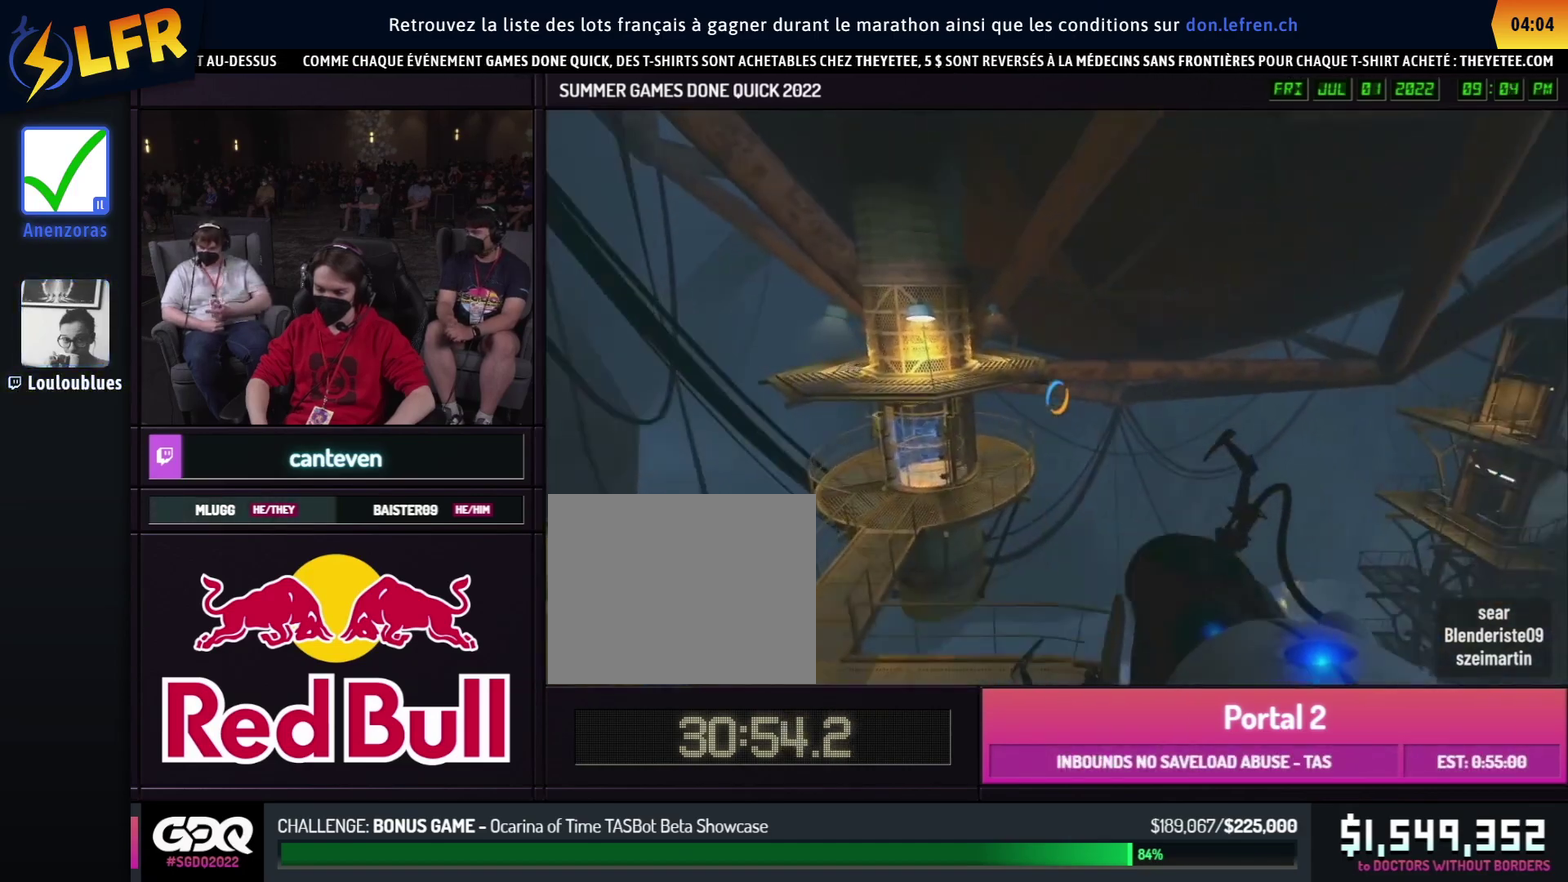
{"buttons": ["B"], "left_stick": "left", "right_stick": "center"}
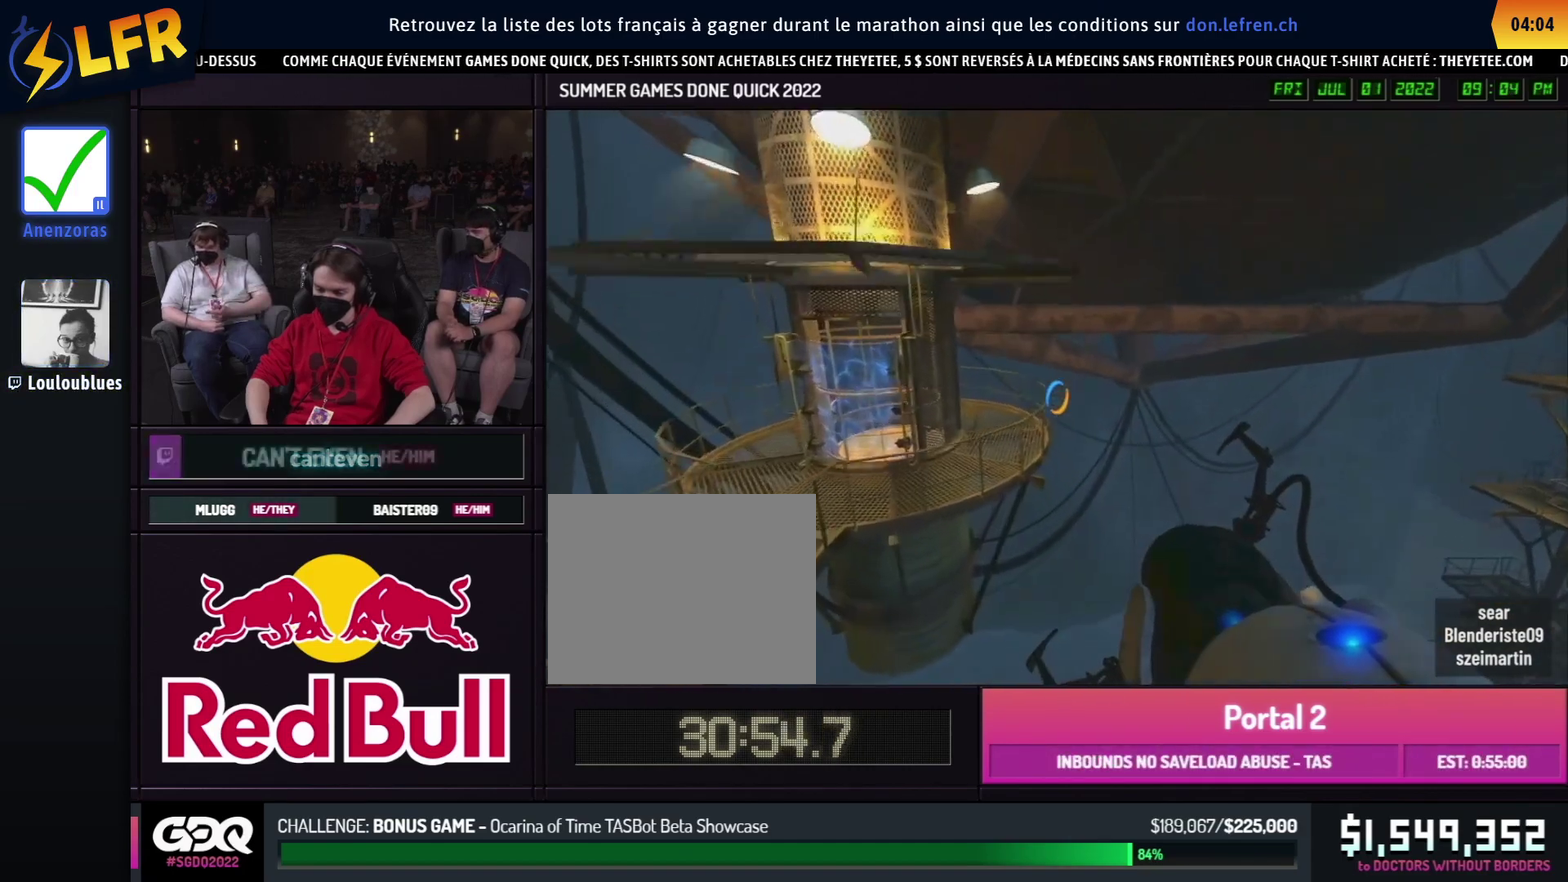
{"buttons": ["B"], "left_stick": "right", "right_stick": "left"}
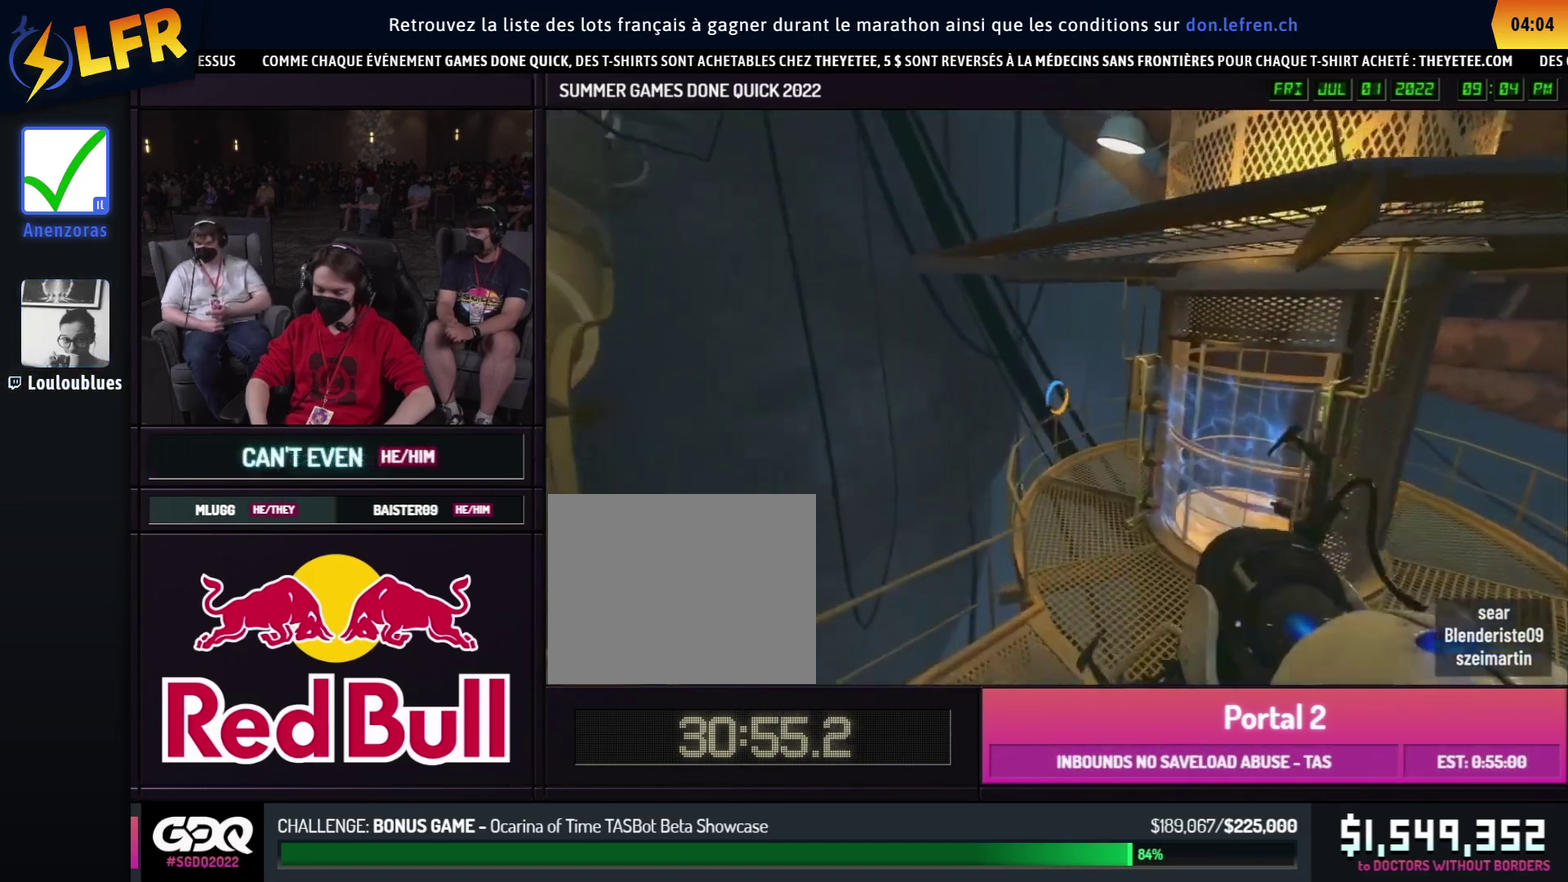
{"buttons": [], "left_stick": "right", "right_stick": "center"}